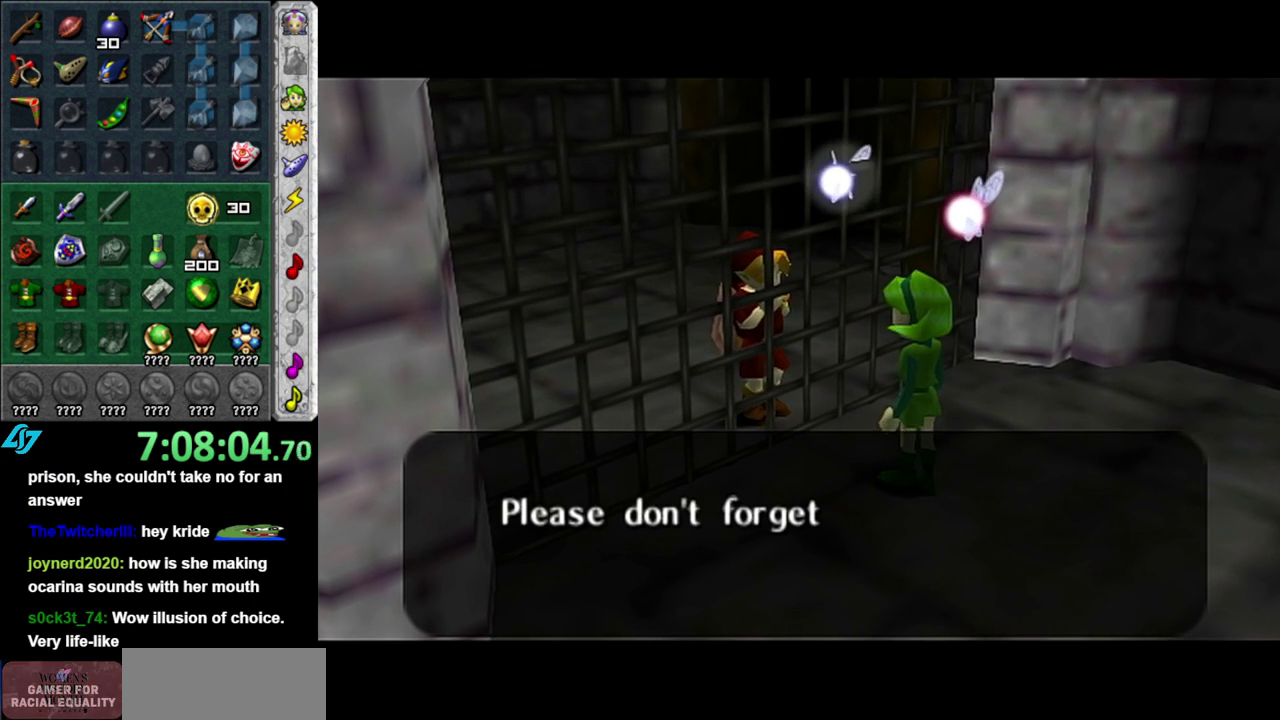
Gameplay with a controller (Nintendo layout); each line is a JSON object with the inputs held at the frame after it. "events" lists button and stick changes between this image and that frame as [ms after this image, input, new state], when the widget could be followed in between. This overlay highlights the sticks when they move; stick clicks (L3 R3) are not distinguishable. Not read: L3 R2 R3 Y other_buttons.
{"buttons": ["A", "B"], "left_stick": "center", "right_stick": "center", "events": [[50, "A", "down"], [50, "B", "down"], [150, "A", "up"], [150, "B", "up"], [267, "A", "down"], [267, "B", "down"], [367, "A", "up"], [367, "B", "up"], [450, "B", "down"], [483, "A", "down"]]}
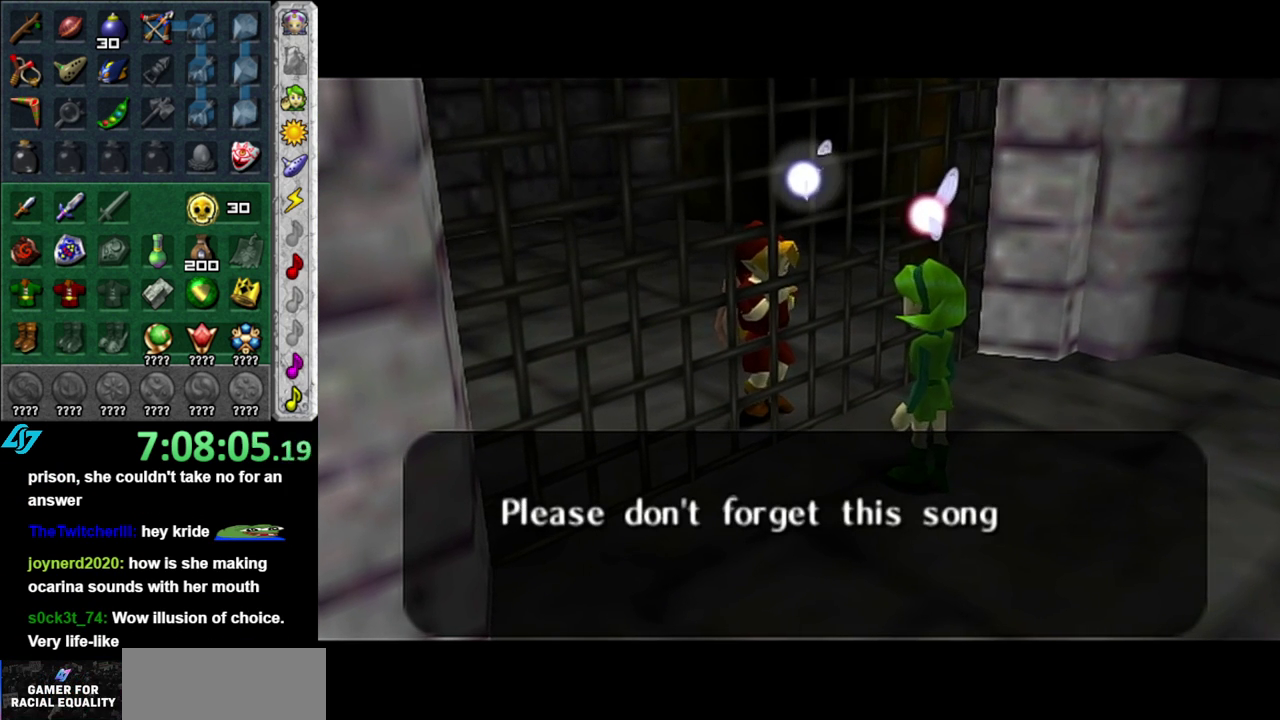
{"buttons": [], "left_stick": "center", "right_stick": "center", "events": [[50, "A", "up"], [83, "B", "up"], [183, "A", "down"], [183, "B", "down"], [267, "A", "up"], [267, "B", "up"], [367, "B", "down"], [400, "A", "down"], [450, "A", "up"], [450, "B", "up"]]}
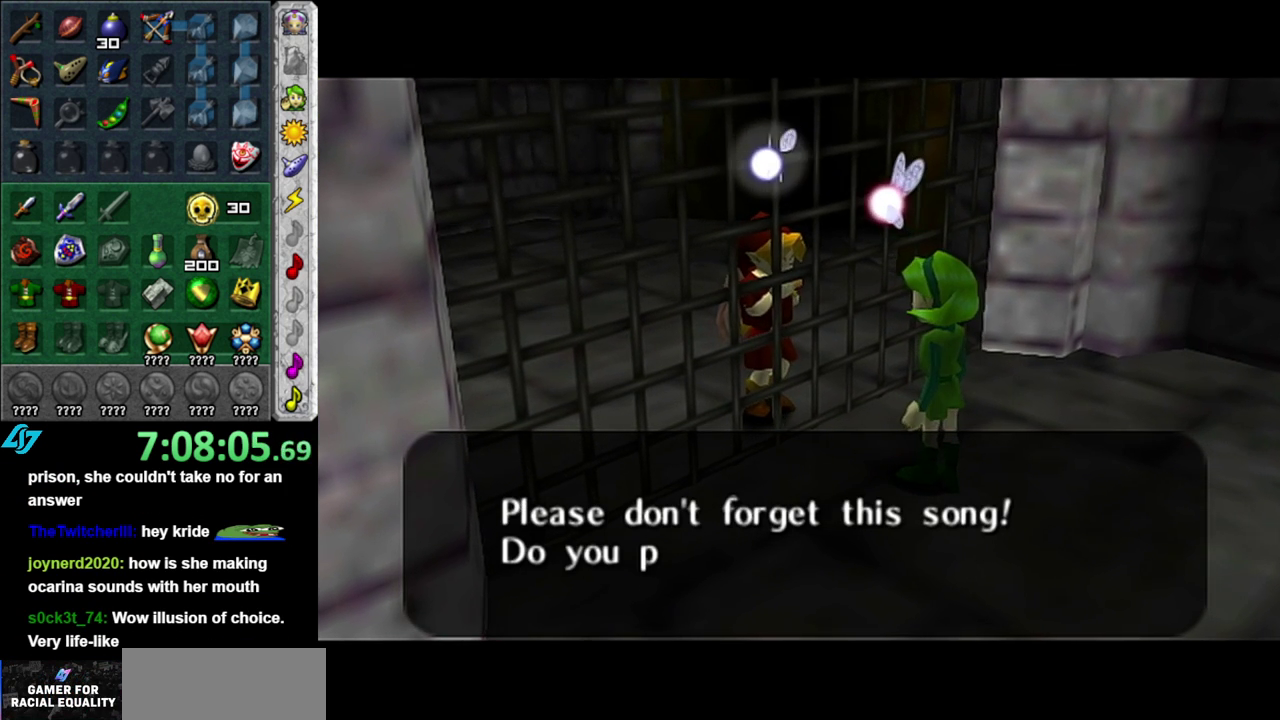
{"buttons": ["A", "B"], "left_stick": "center", "right_stick": "center", "events": [[50, "B", "down"], [83, "A", "down"], [150, "A", "up"], [150, "B", "up"], [283, "A", "down"], [283, "B", "down"], [333, "A", "up"], [333, "B", "up"], [433, "A", "down"], [433, "B", "down"]]}
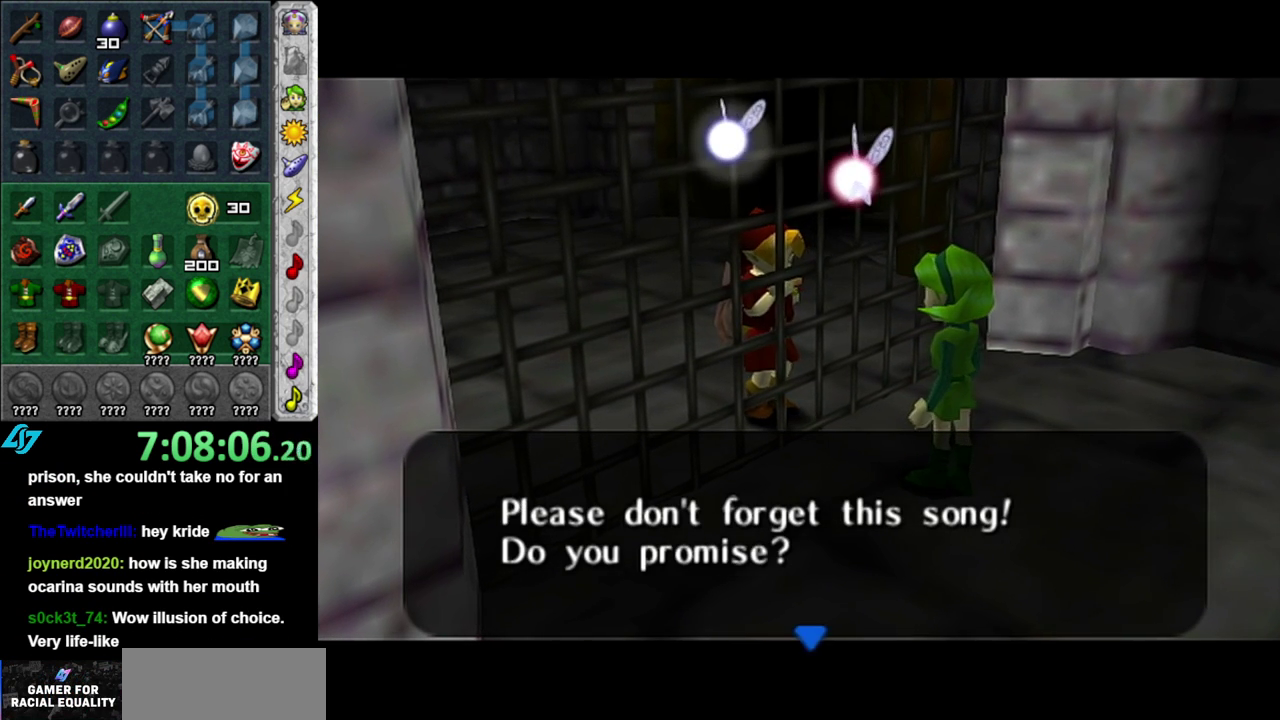
{"buttons": [], "left_stick": "center", "right_stick": "center", "events": [[17, "A", "up"], [17, "B", "up"], [117, "A", "down"], [117, "B", "down"], [200, "A", "up"], [200, "B", "up"], [300, "A", "down"], [300, "B", "down"], [400, "A", "up"], [400, "B", "up"]]}